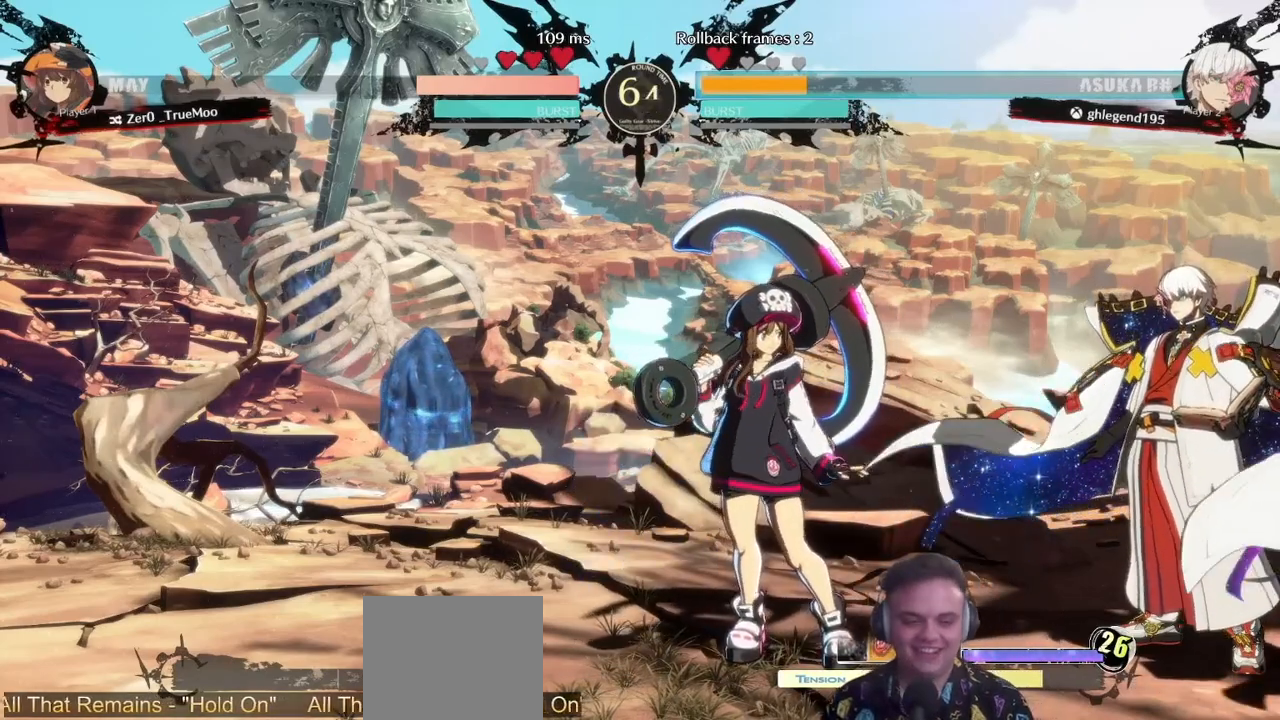
Gameplay with a controller (PlayStation layout); each line is a JSON object with the inputs held at the frame after it. "events" lists button and stick changes between this image and that frame as [ms after this image, input, new state], when the widget could be followed in between.
{"buttons": ["SQUARE", "DPAD_DOWN"], "left_stick": "center", "right_stick": "center", "events": [[67, "DPAD_DOWN", "down"], [167, "DPAD_DOWN", "up"], [233, "DPAD_DOWN", "down"], [350, "SQUARE", "down"]]}
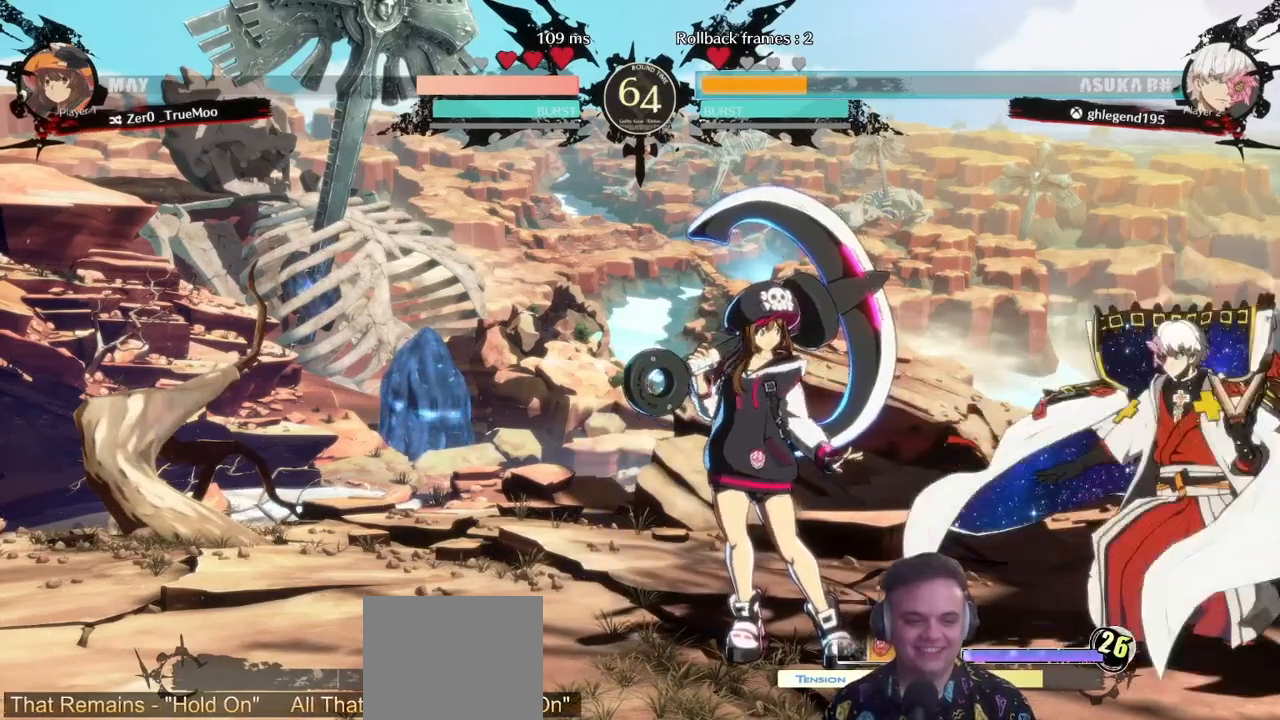
{"buttons": ["SQUARE", "DPAD_DOWN"], "left_stick": "center", "right_stick": "center", "events": []}
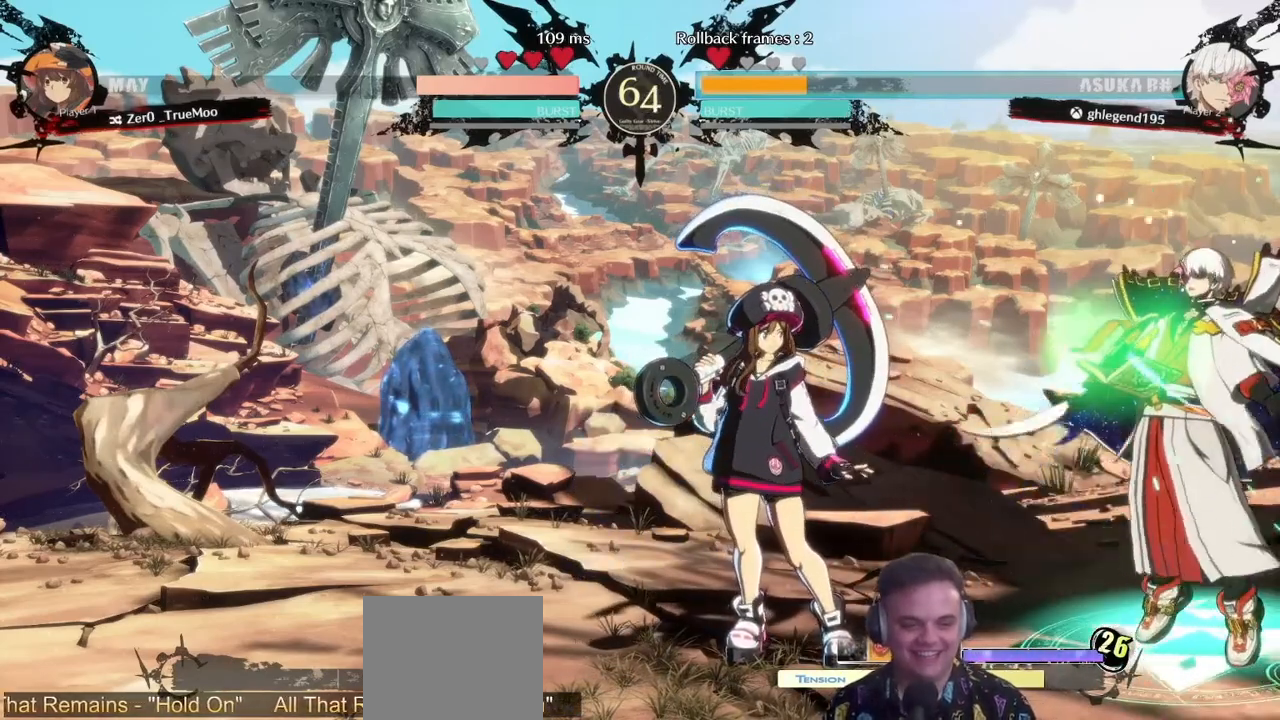
{"buttons": ["SQUARE", "DPAD_DOWN"], "left_stick": "center", "right_stick": "center", "events": []}
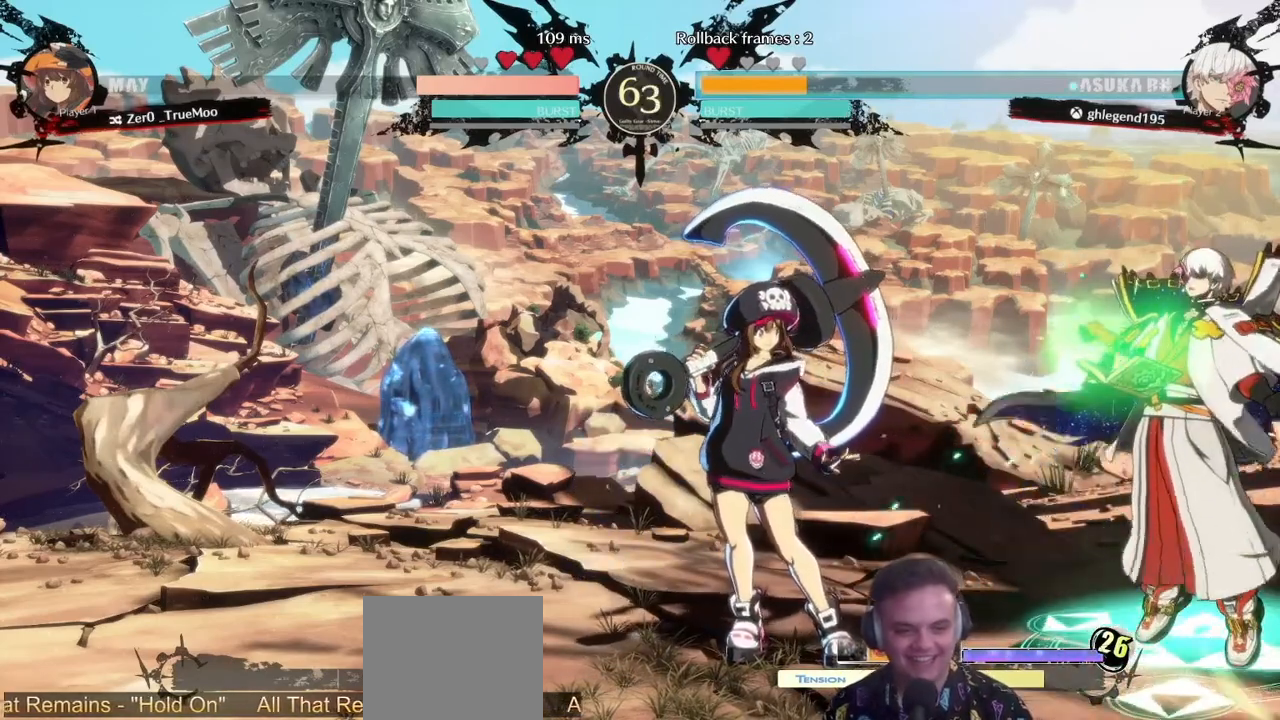
{"buttons": ["SQUARE", "DPAD_DOWN"], "left_stick": "center", "right_stick": "center", "events": []}
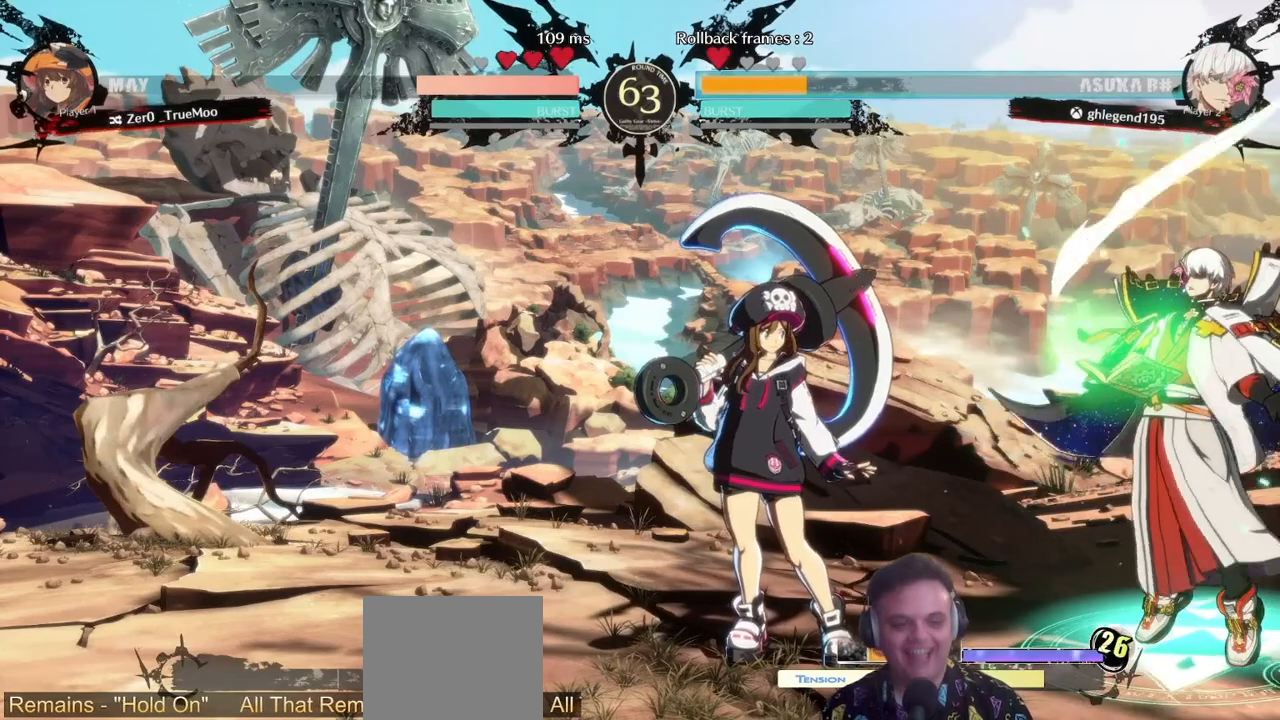
{"buttons": [], "left_stick": "center", "right_stick": "center", "events": [[17, "DPAD_DOWN", "up"], [17, "SQUARE", "up"]]}